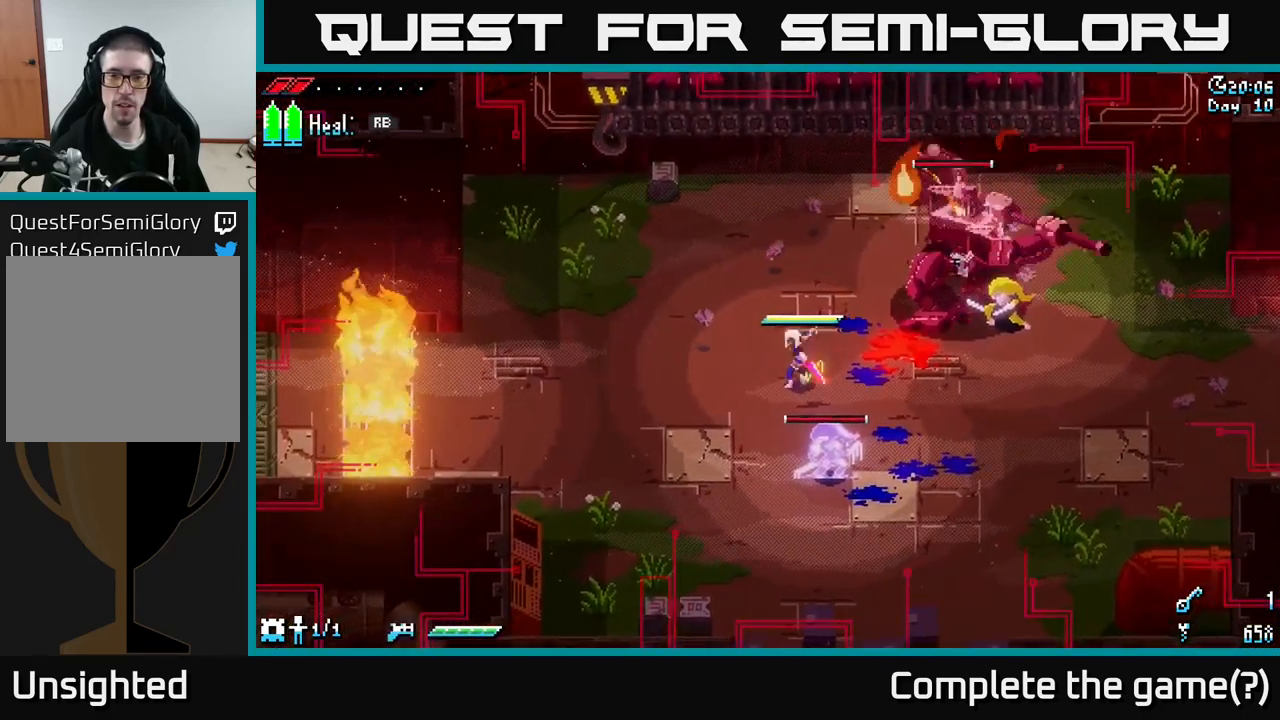
Gameplay with a controller (Xbox layout); each line is a JSON object with the inputs held at the frame after it. "events" lists button and stick changes between this image and that frame as [ms after this image, input, new state], when the widget could be followed in between.
{"buttons": ["B"], "left_stick": "up-right", "right_stick": "center", "events": [[167, "left_stick", "right"], [433, "B", "down"], [467, "left_stick", "up-right"]]}
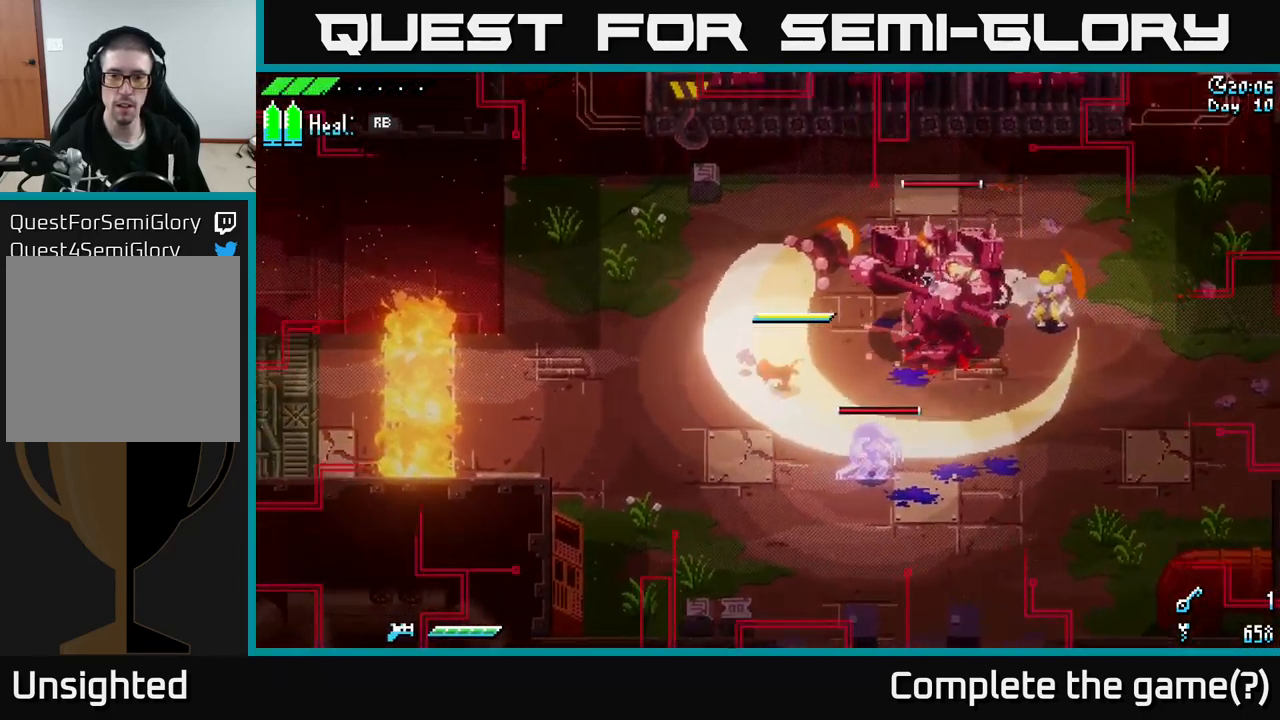
{"buttons": [], "left_stick": "down", "right_stick": "center", "events": [[50, "B", "up"], [83, "left_stick", "center"], [483, "left_stick", "down"]]}
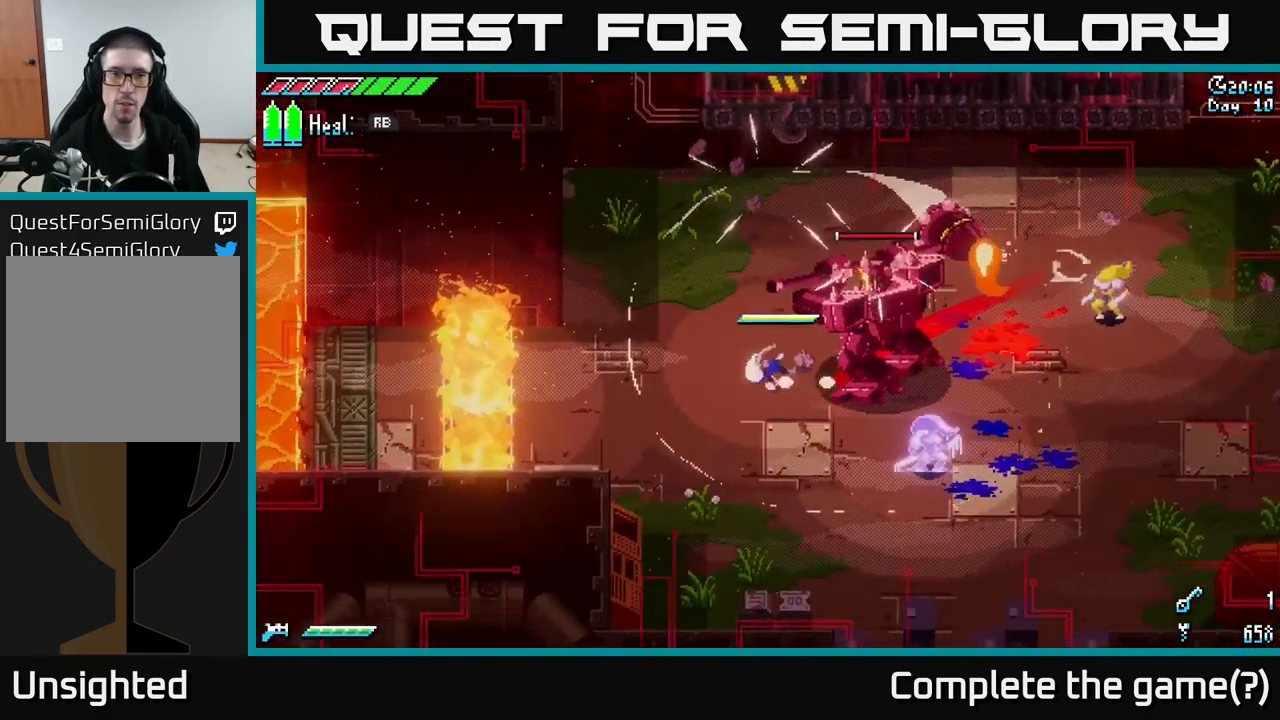
{"buttons": ["X"], "left_stick": "down-right", "right_stick": "center", "events": [[66, "X", "down"], [199, "left_stick", "down-right"], [233, "A", "down"], [283, "A", "up"]]}
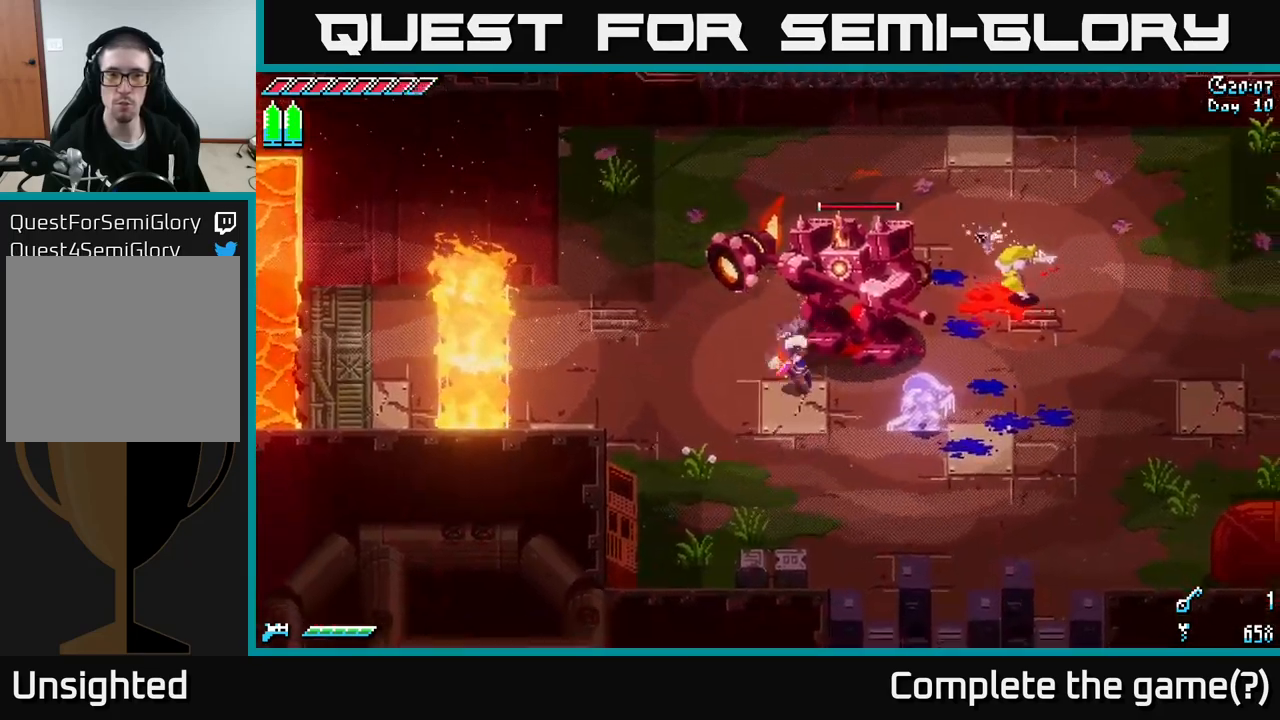
{"buttons": [], "left_stick": "right", "right_stick": "center", "events": [[150, "left_stick", "right"], [167, "R2", "down"], [183, "X", "up"], [267, "R2", "up"]]}
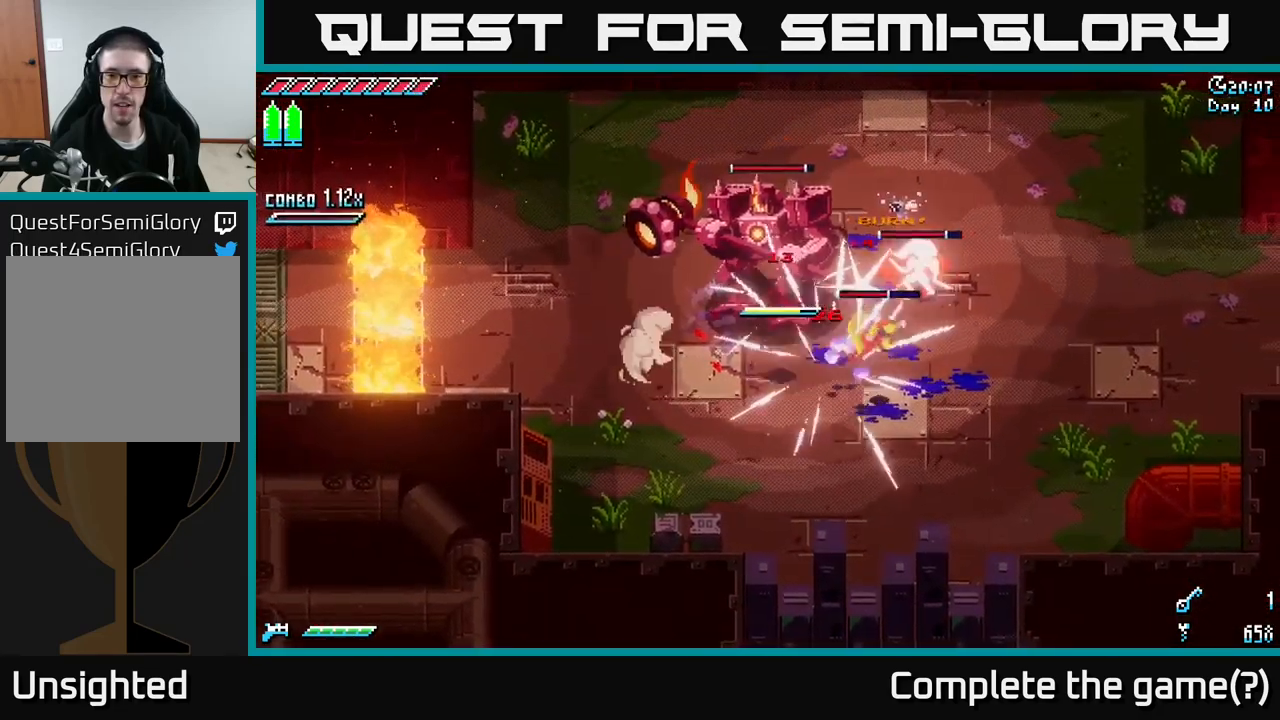
{"buttons": [], "left_stick": "right", "right_stick": "center", "events": [[367, "R2", "down"], [483, "R2", "up"]]}
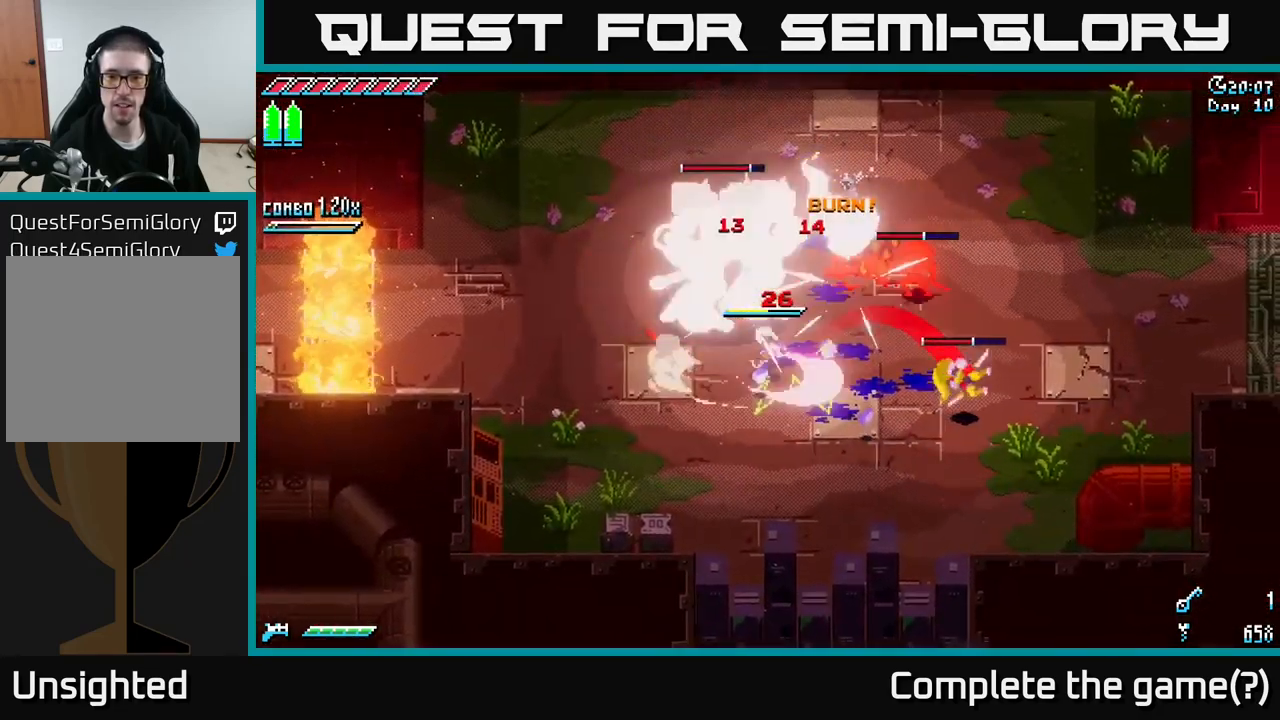
{"buttons": ["X"], "left_stick": "right", "right_stick": "center", "events": [[83, "X", "down"]]}
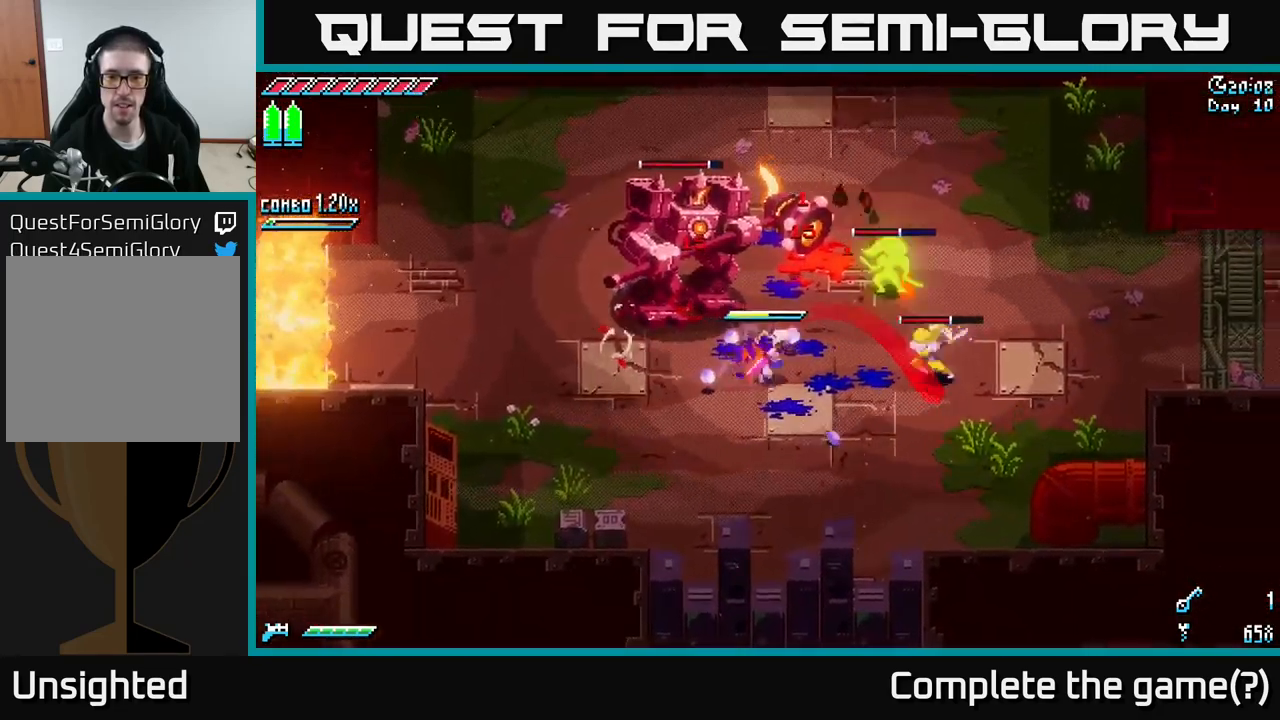
{"buttons": [], "left_stick": "right", "right_stick": "center", "events": [[200, "R2", "down"], [200, "left_stick", "up-right"], [283, "X", "up"], [300, "R2", "up"], [383, "left_stick", "right"]]}
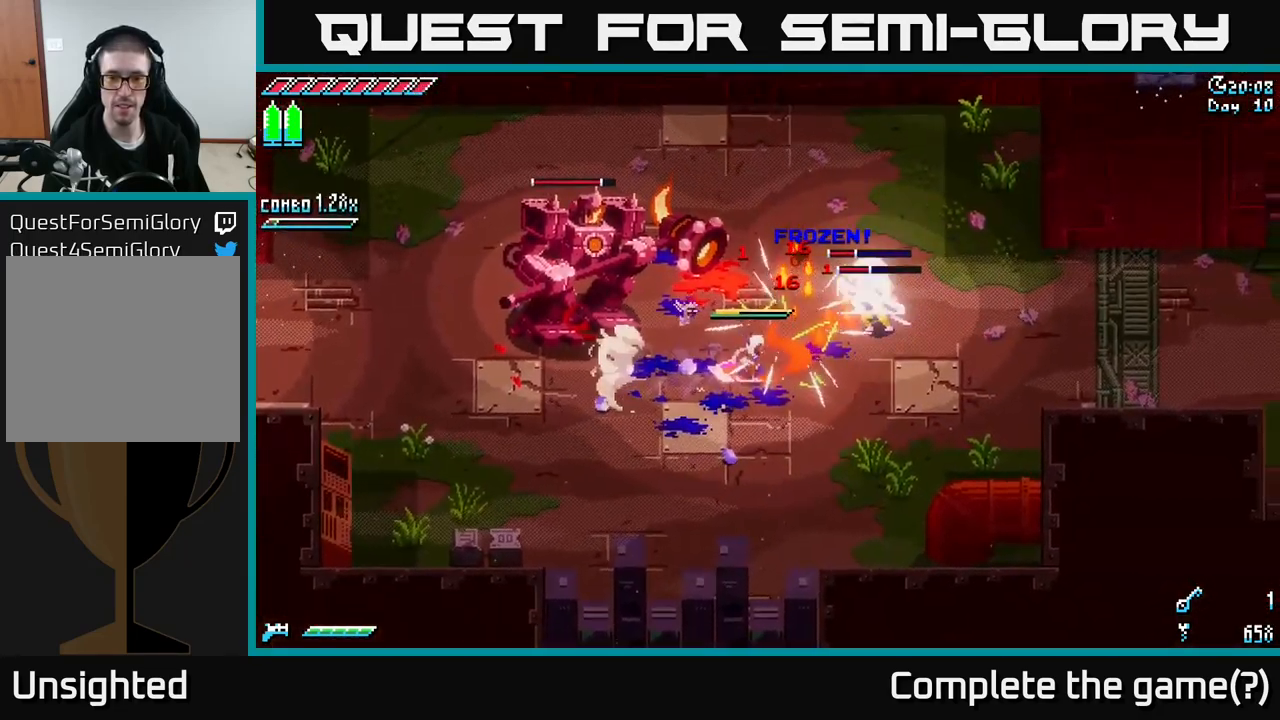
{"buttons": [], "left_stick": "right", "right_stick": "center", "events": []}
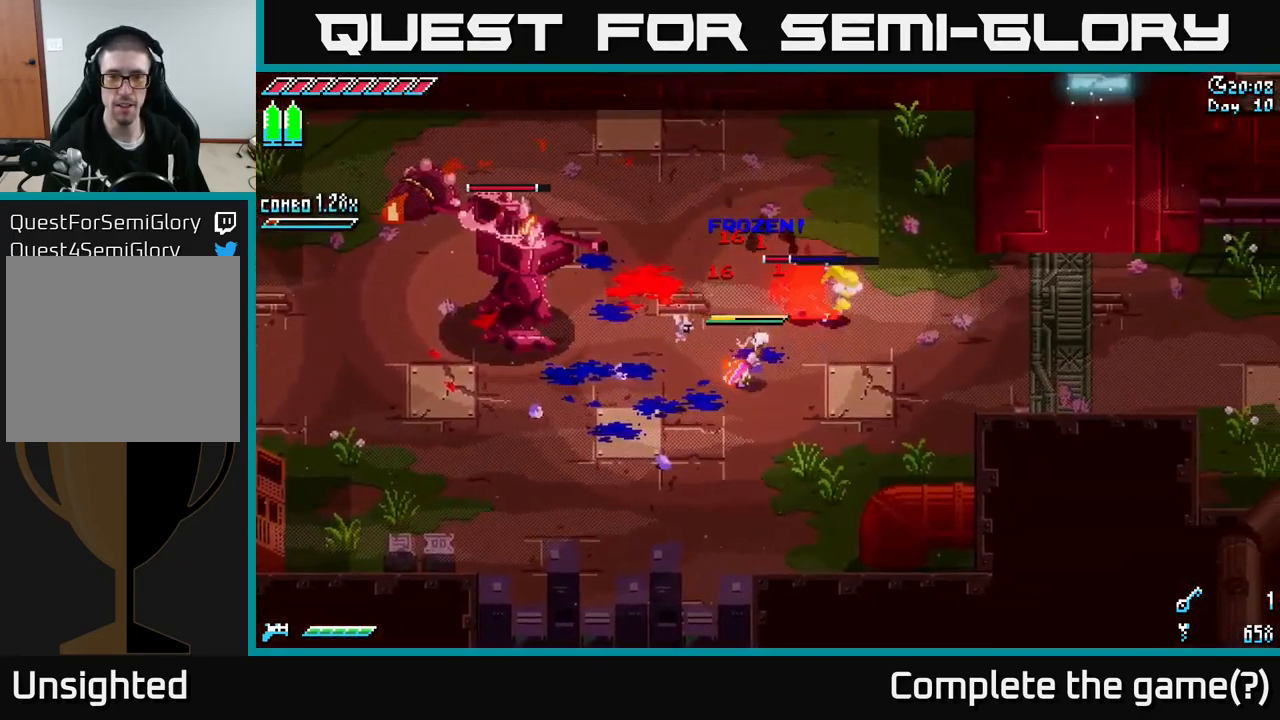
{"buttons": ["B"], "left_stick": "left", "right_stick": "center", "events": [[350, "left_stick", "up"], [400, "left_stick", "left"], [417, "B", "down"]]}
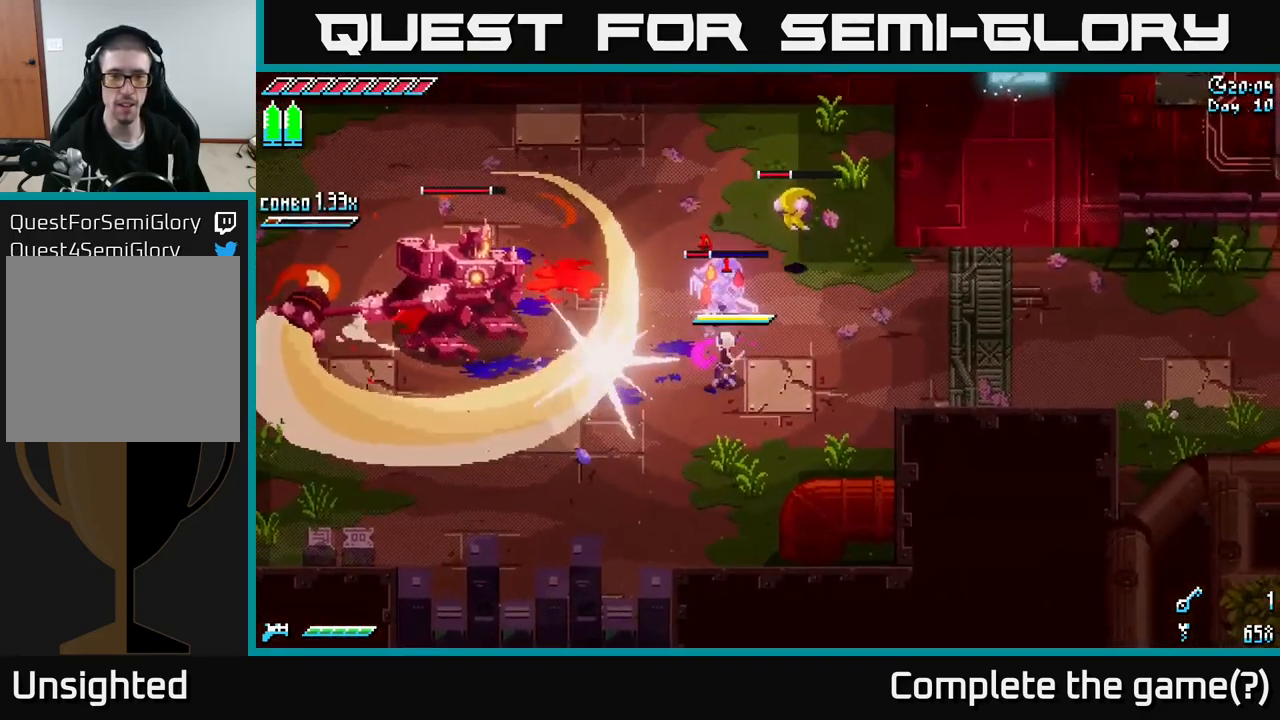
{"buttons": [], "left_stick": "center", "right_stick": "center", "events": [[83, "B", "up"], [100, "left_stick", "center"]]}
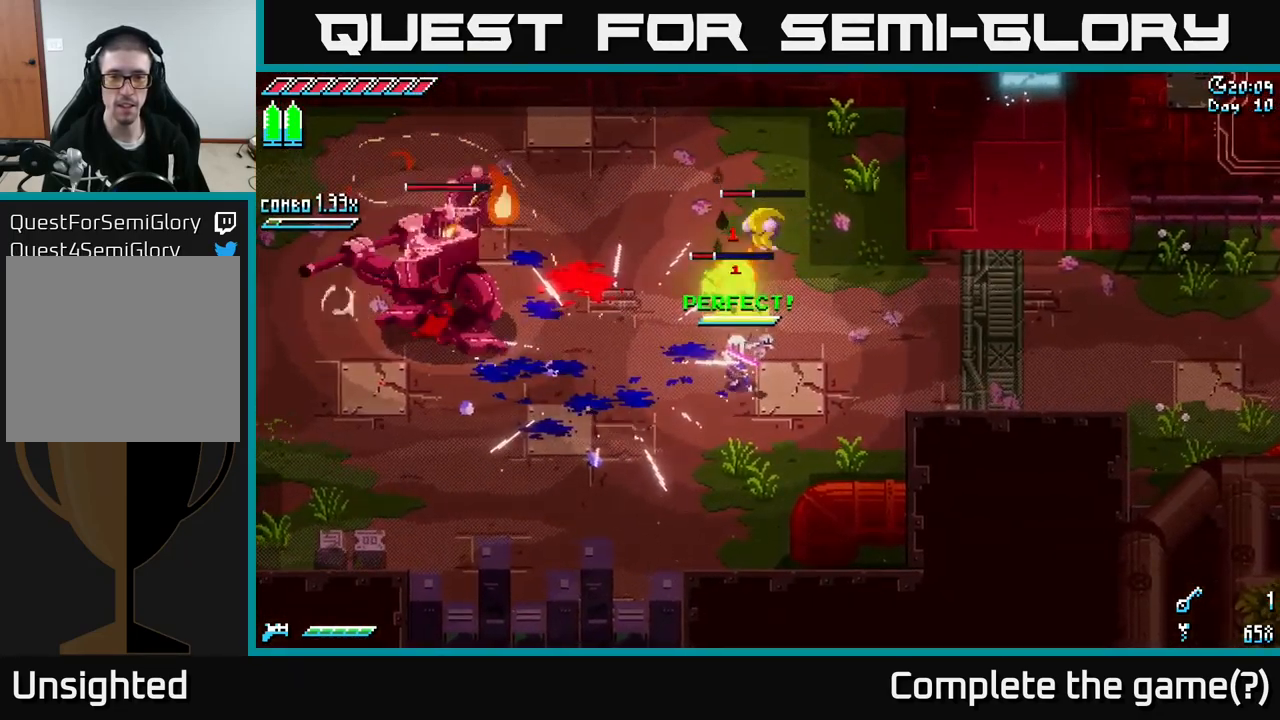
{"buttons": [], "left_stick": "center", "right_stick": "center", "events": [[83, "left_stick", "up"], [167, "R2", "down"], [283, "R2", "up"], [300, "left_stick", "center"]]}
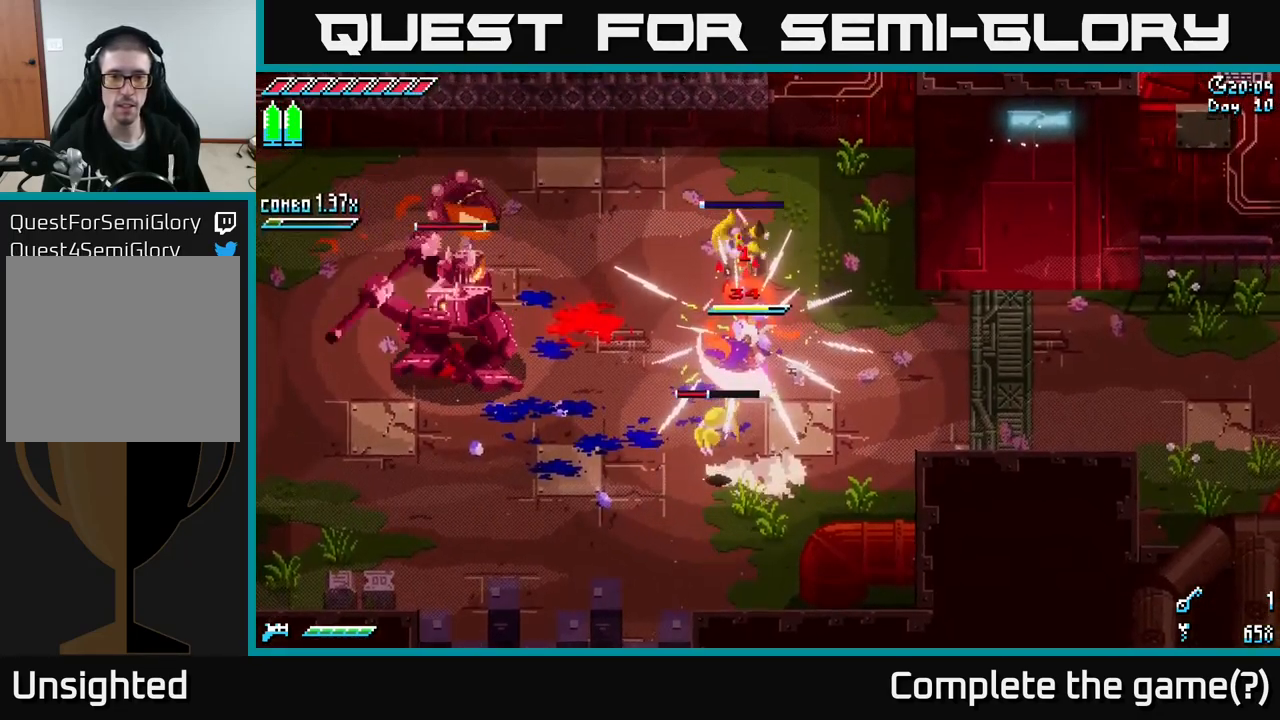
{"buttons": ["B"], "left_stick": "left", "right_stick": "center", "events": [[17, "left_stick", "left"], [367, "B", "down"]]}
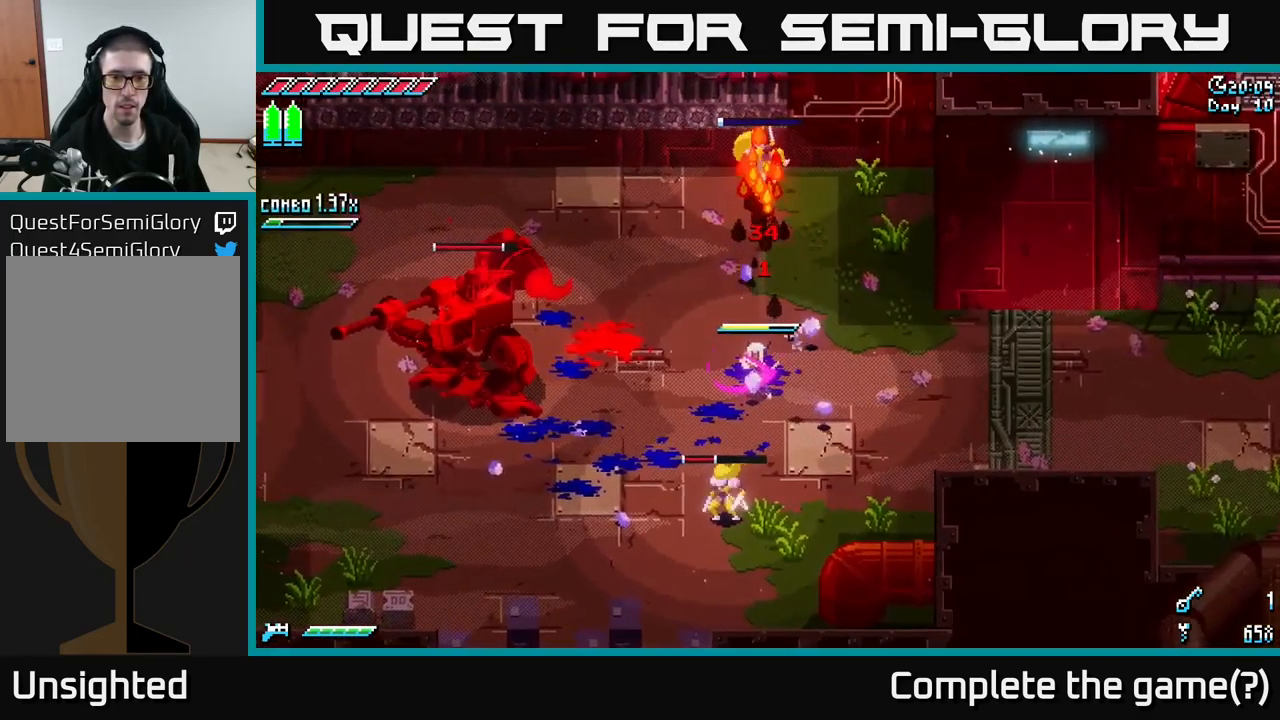
{"buttons": [], "left_stick": "center", "right_stick": "center", "events": [[67, "B", "up"], [184, "left_stick", "center"]]}
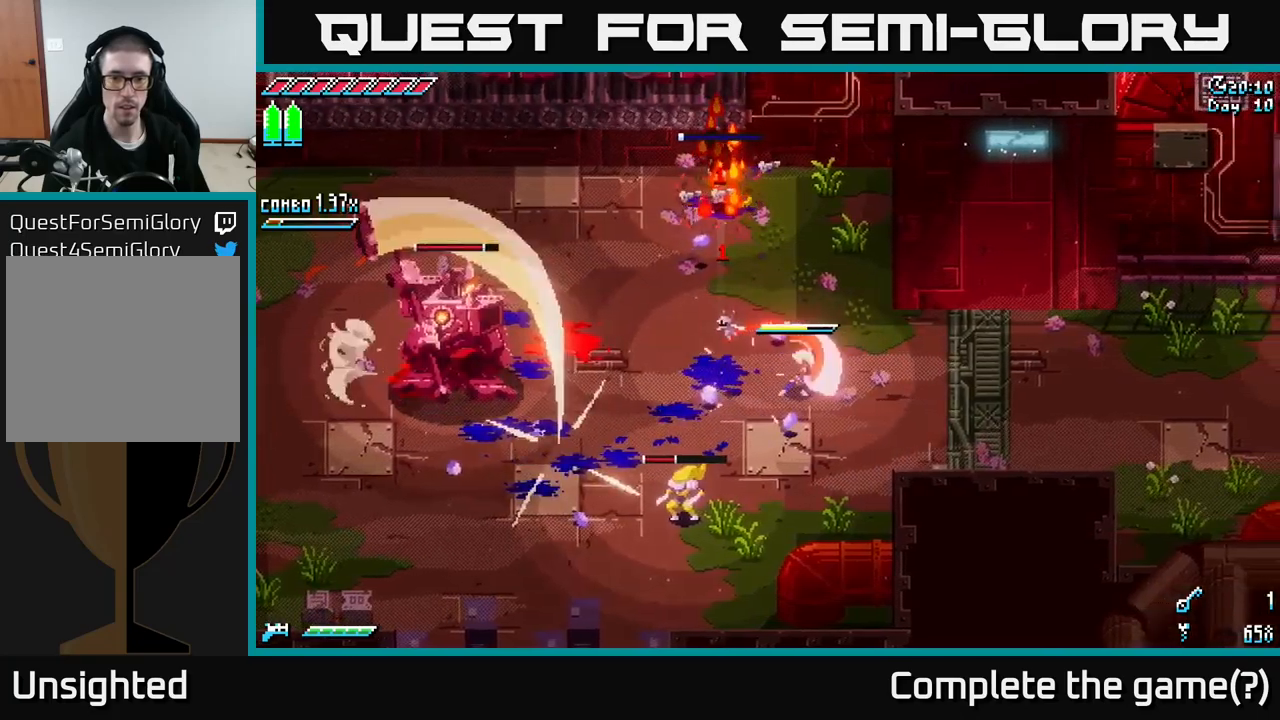
{"buttons": [], "left_stick": "down-right", "right_stick": "center", "events": [[167, "left_stick", "right"], [250, "left_stick", "down-right"]]}
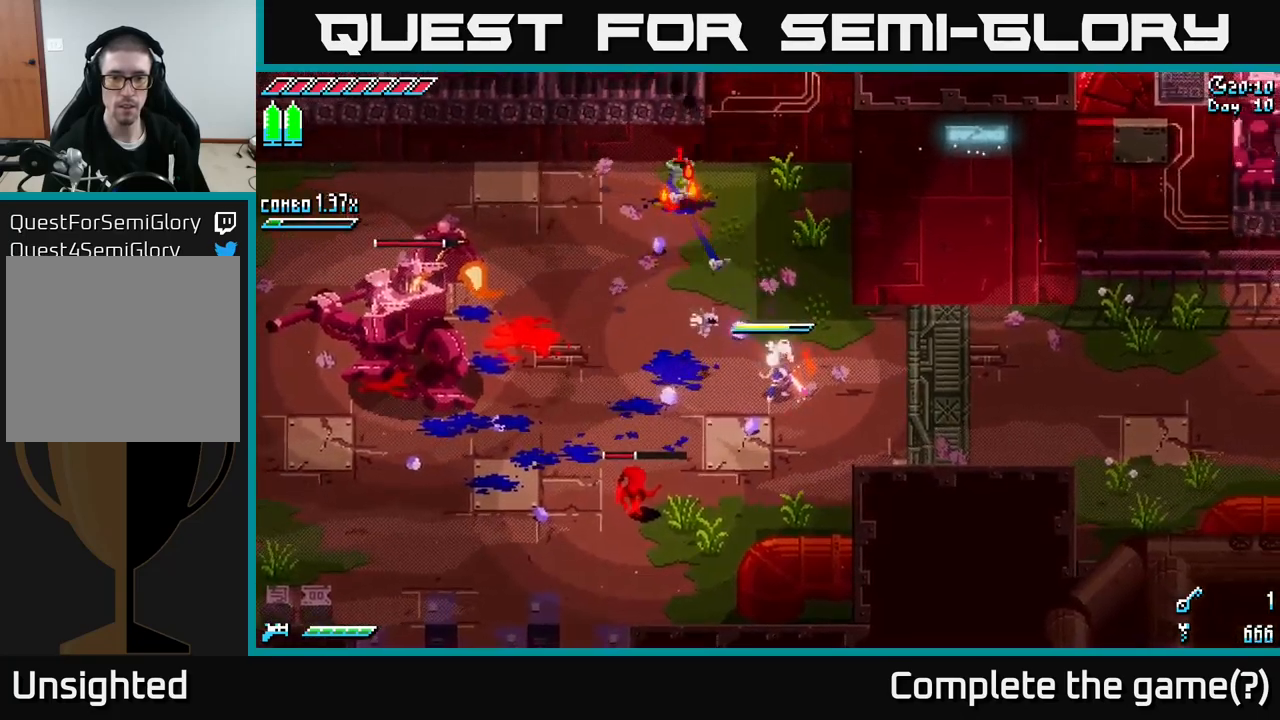
{"buttons": ["B"], "left_stick": "left", "right_stick": "center", "events": [[200, "left_stick", "left"], [484, "B", "down"]]}
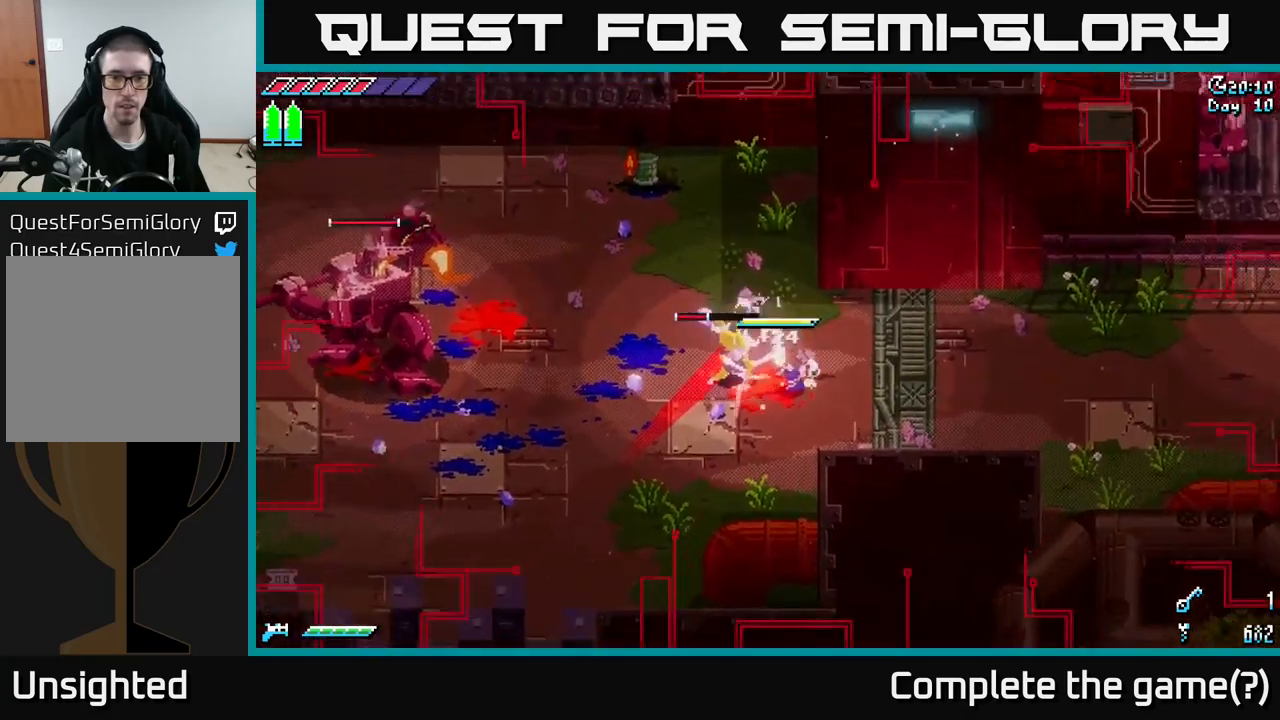
{"buttons": [], "left_stick": "up", "right_stick": "center", "events": [[84, "B", "up"], [284, "left_stick", "center"], [384, "left_stick", "up"]]}
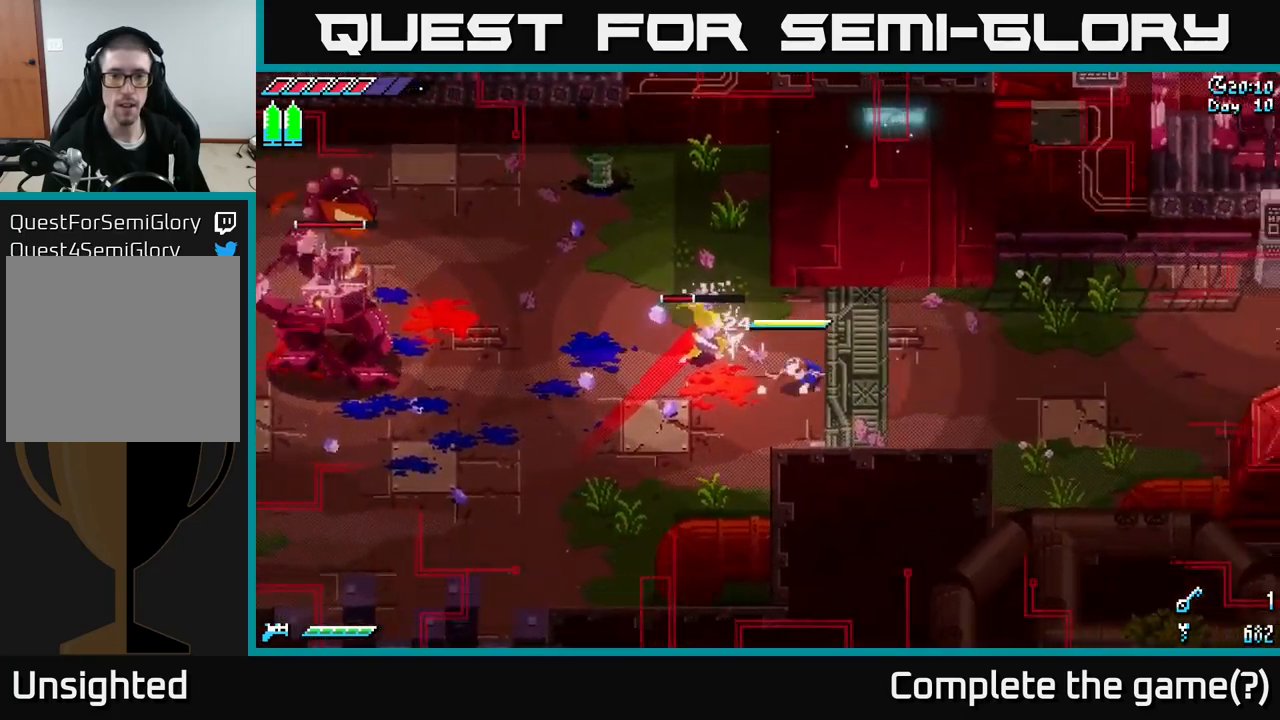
{"buttons": ["R2"], "left_stick": "left", "right_stick": "center", "events": [[84, "left_stick", "left"], [150, "X", "down"], [234, "left_stick", "up-left"], [250, "R2", "down"], [284, "X", "up"], [367, "R2", "up"], [417, "left_stick", "left"], [484, "R2", "down"]]}
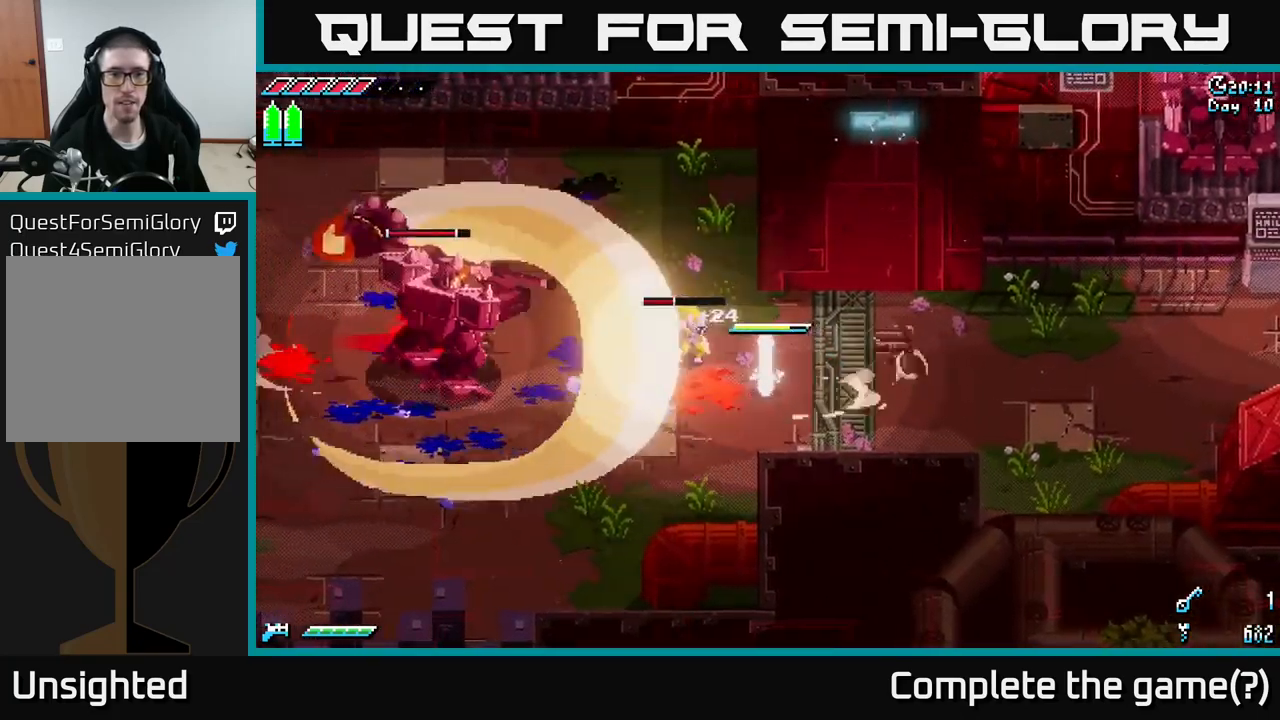
{"buttons": [], "left_stick": "left", "right_stick": "center", "events": [[50, "left_stick", "center"], [84, "R2", "up"], [184, "left_stick", "left"]]}
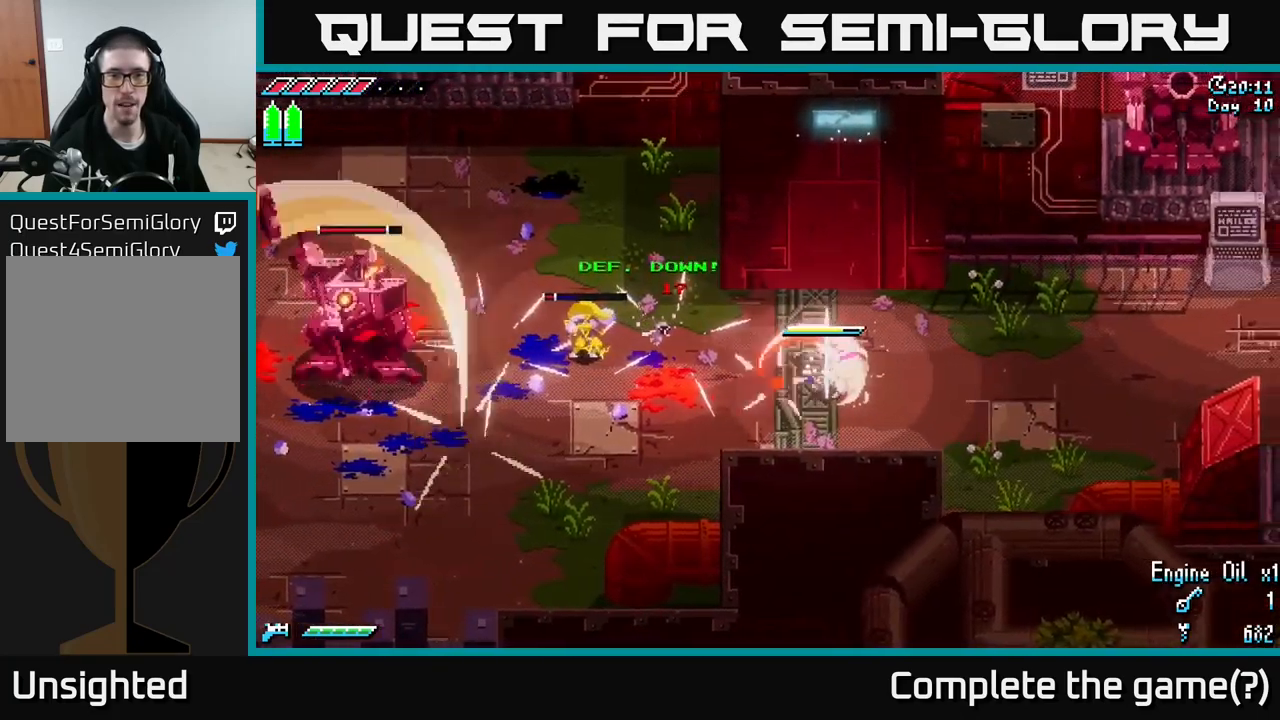
{"buttons": ["X"], "left_stick": "left", "right_stick": "center", "events": [[200, "X", "down"]]}
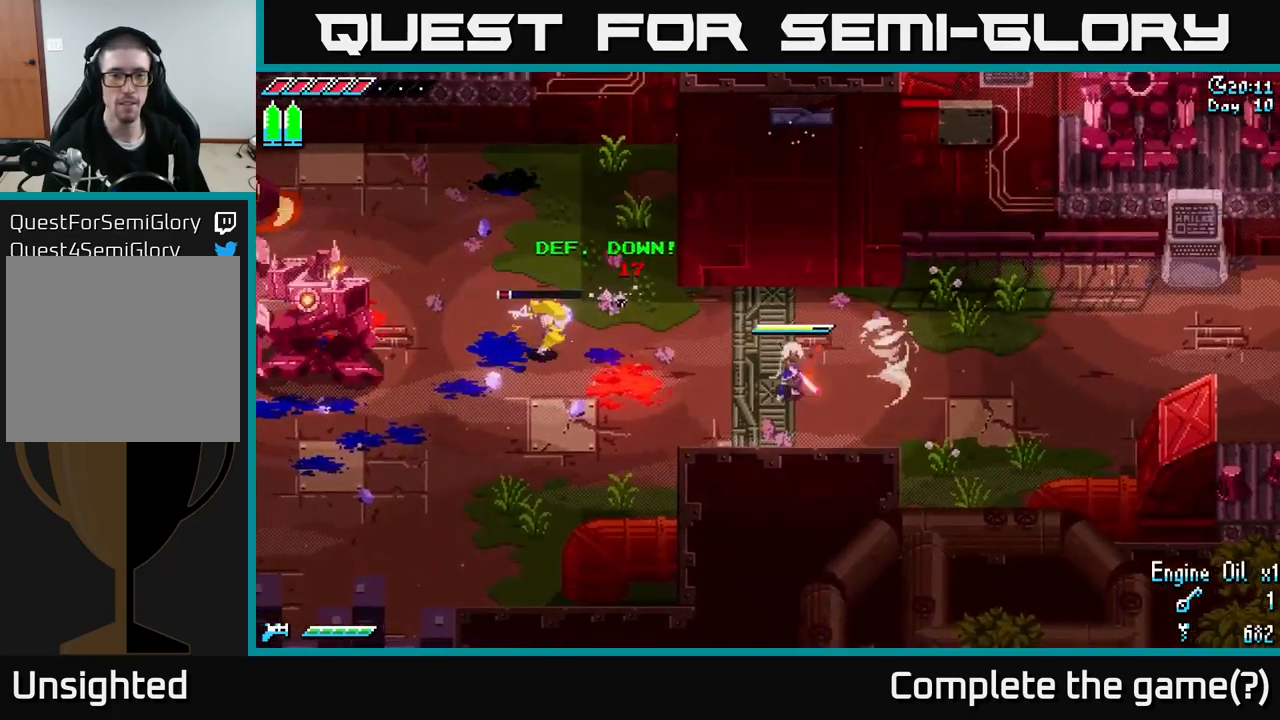
{"buttons": [], "left_stick": "center", "right_stick": "center", "events": [[284, "X", "up"], [317, "R2", "down"], [450, "R2", "up"], [500, "left_stick", "center"]]}
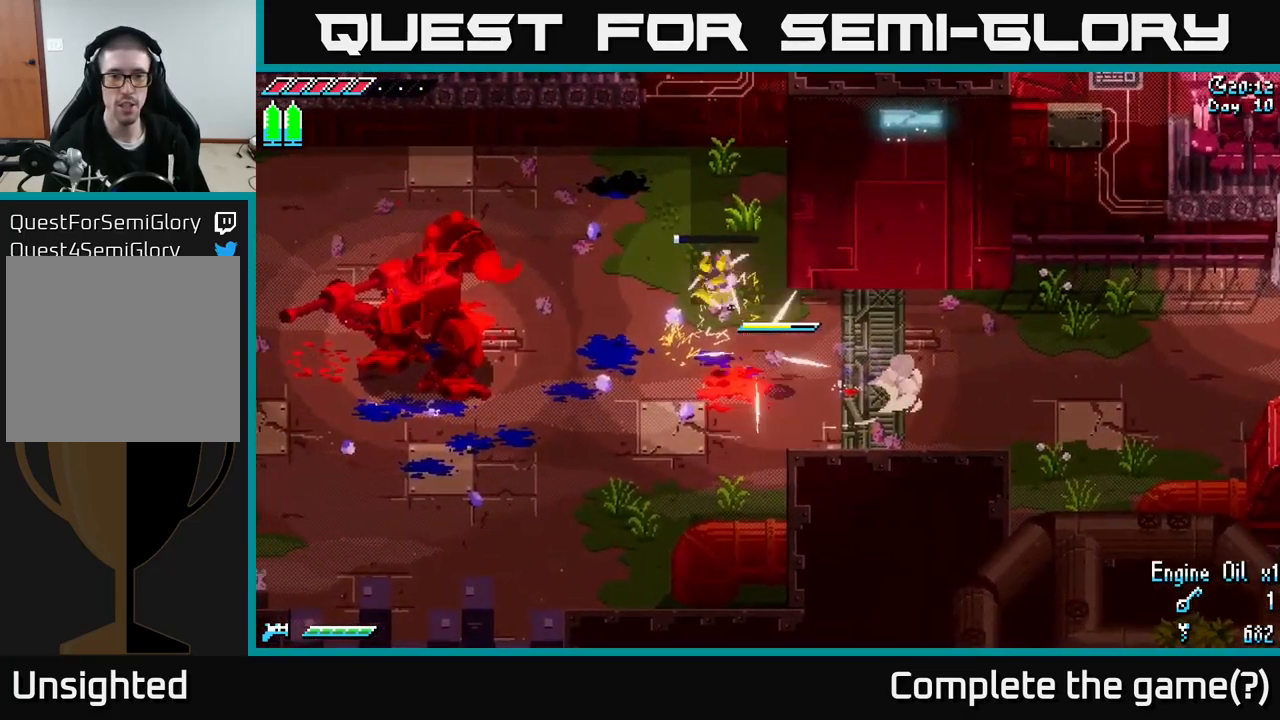
{"buttons": [], "left_stick": "center", "right_stick": "center", "events": [[284, "B", "down"], [284, "left_stick", "left"], [384, "B", "up"], [450, "left_stick", "center"]]}
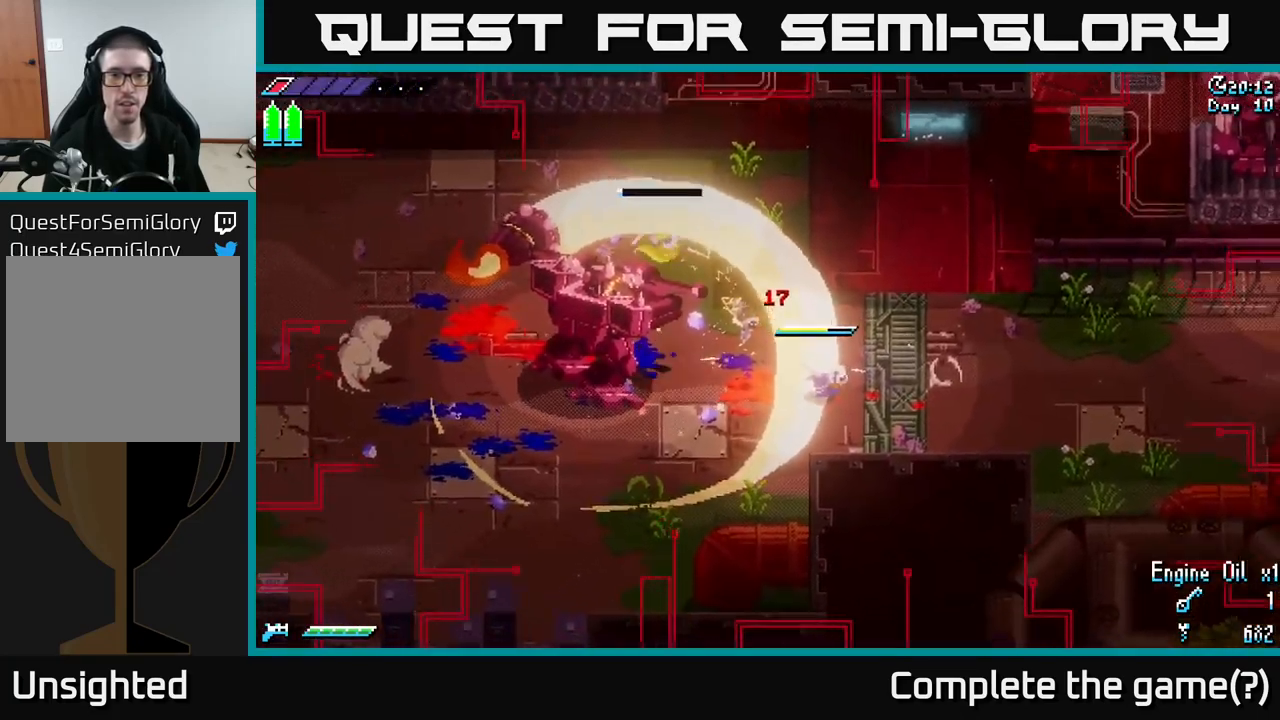
{"buttons": ["X"], "left_stick": "left", "right_stick": "center", "events": [[50, "left_stick", "left"], [367, "X", "down"]]}
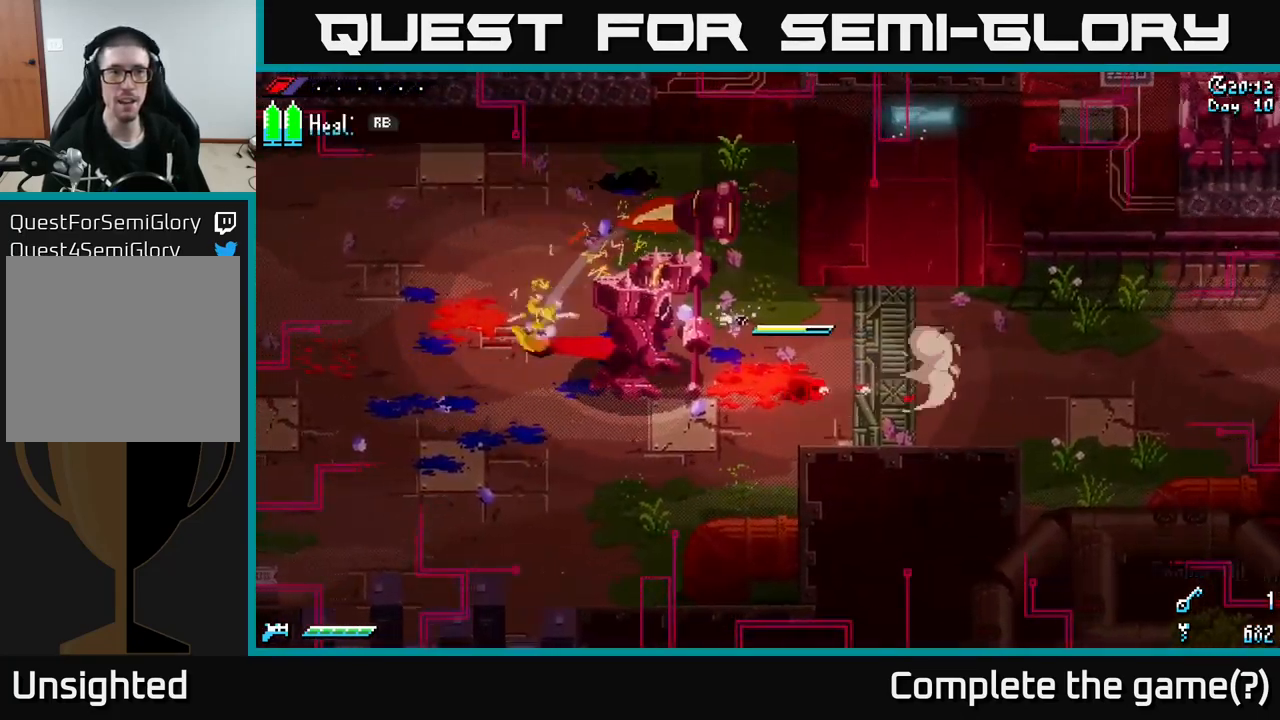
{"buttons": [], "left_stick": "left", "right_stick": "center", "events": [[167, "X", "up"], [201, "R2", "down"], [301, "R2", "up"]]}
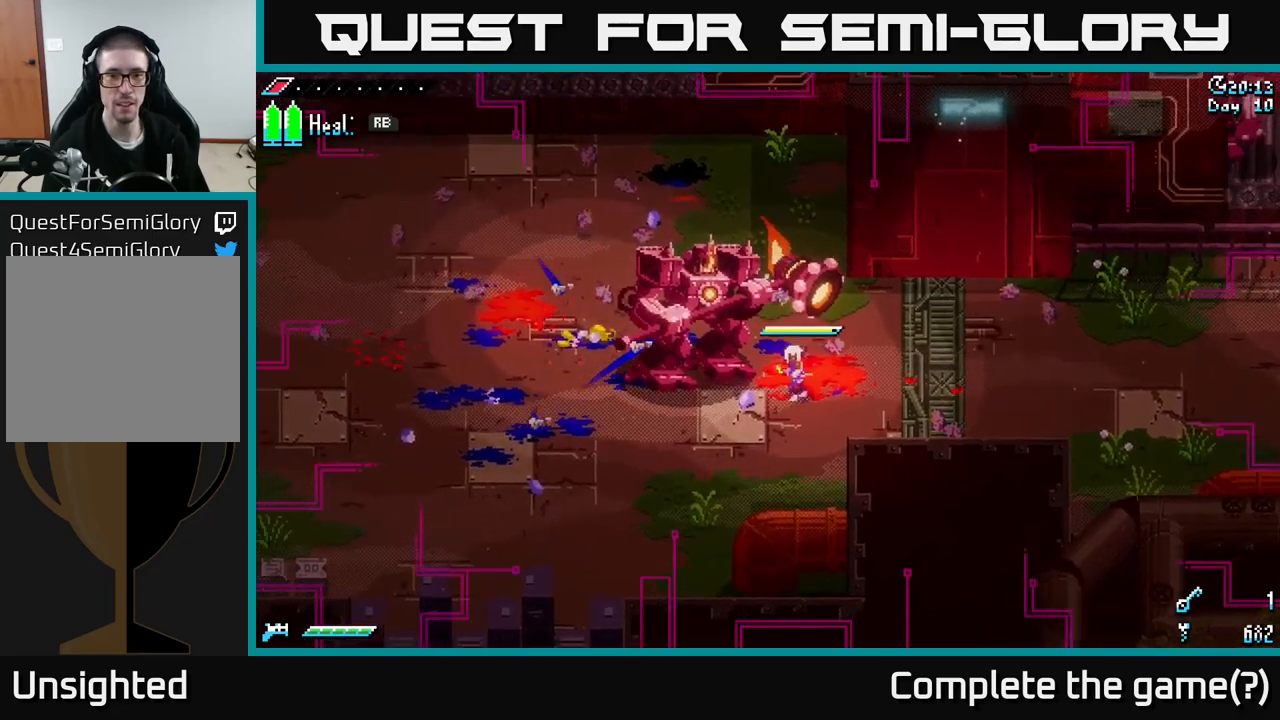
{"buttons": [], "left_stick": "down-left", "right_stick": "center", "events": [[67, "R1", "down"], [167, "R1", "up"], [167, "left_stick", "down-left"]]}
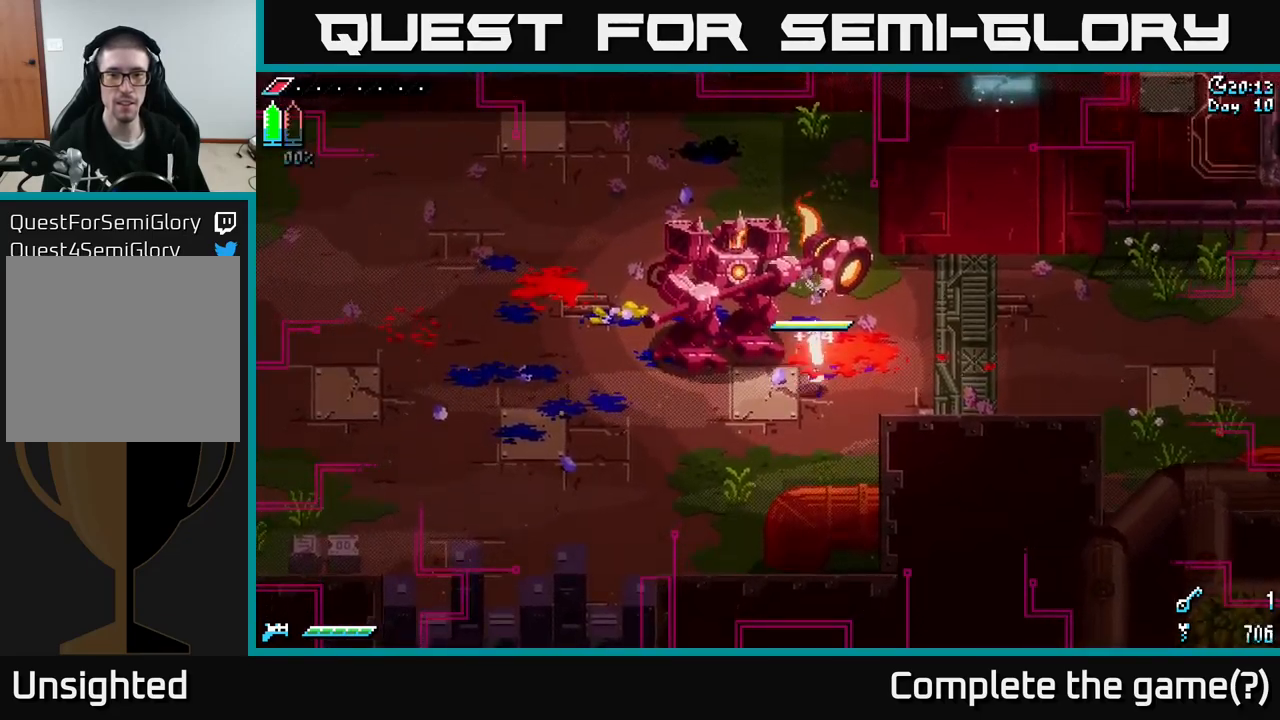
{"buttons": ["X"], "left_stick": "left", "right_stick": "center", "events": [[267, "X", "down"], [383, "left_stick", "left"]]}
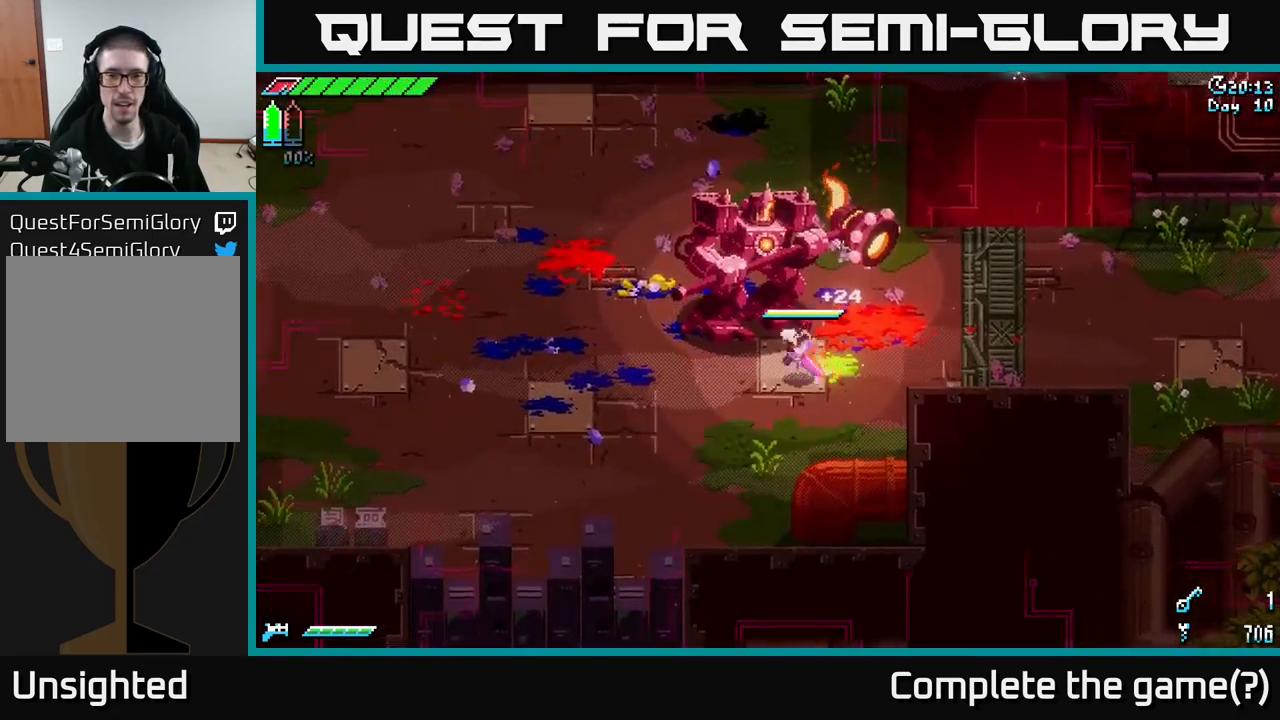
{"buttons": ["X"], "left_stick": "left", "right_stick": "center", "events": []}
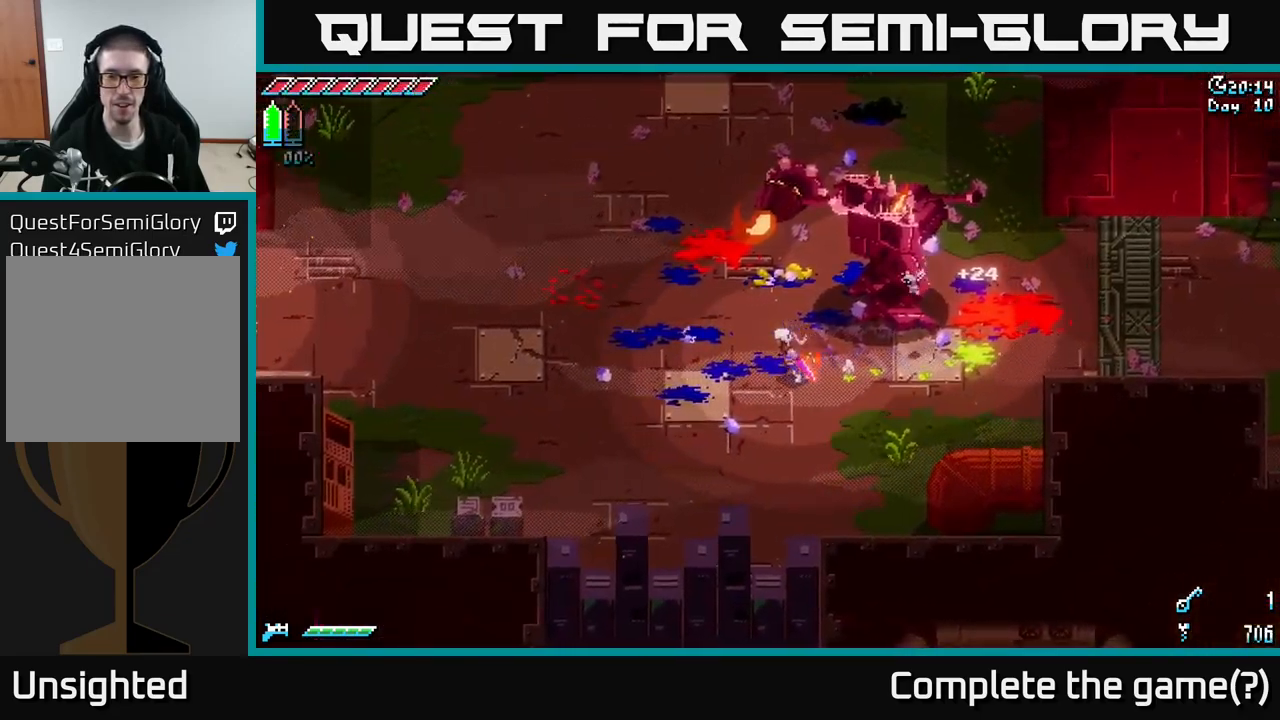
{"buttons": [], "left_stick": "center", "right_stick": "center", "events": [[217, "X", "up"], [283, "left_stick", "right"], [300, "B", "down"], [417, "B", "up"], [450, "left_stick", "center"]]}
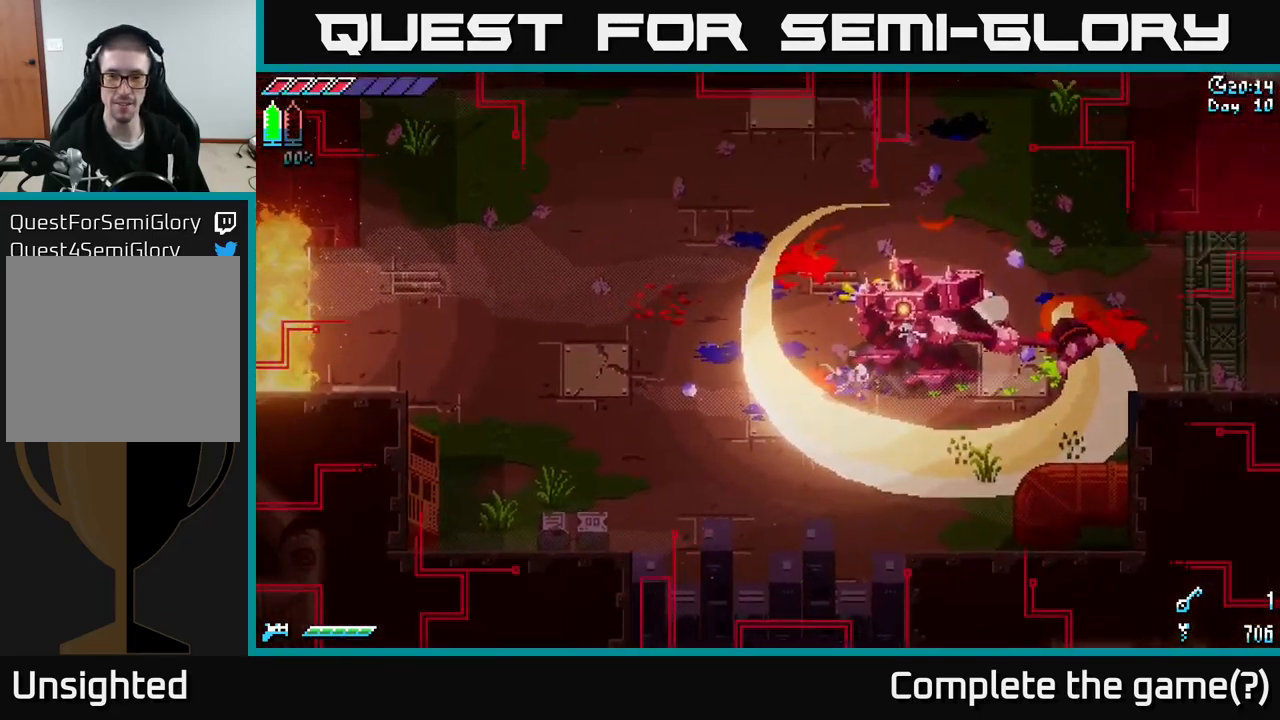
{"buttons": ["X"], "left_stick": "left", "right_stick": "center", "events": [[267, "left_stick", "left"], [400, "X", "down"]]}
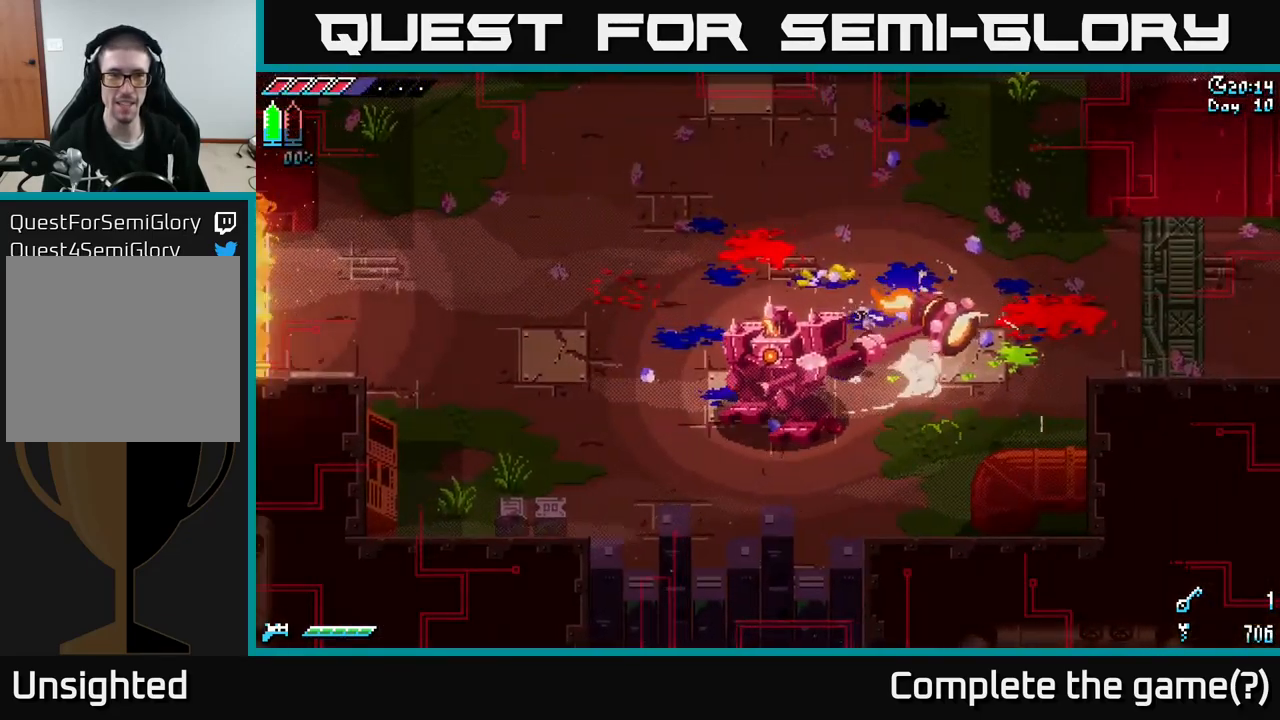
{"buttons": [], "left_stick": "up-left", "right_stick": "center", "events": [[150, "left_stick", "up-left"], [167, "X", "up"]]}
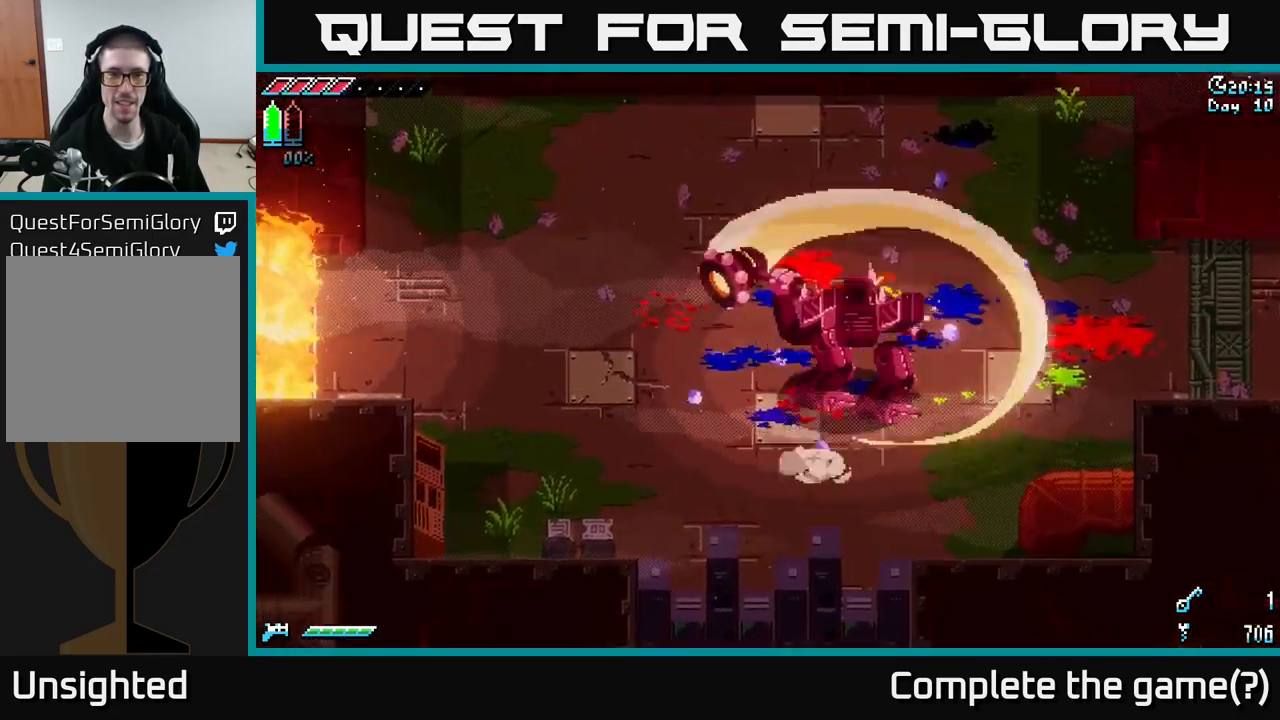
{"buttons": [], "left_stick": "center", "right_stick": "center", "events": [[100, "B", "down"], [100, "left_stick", "down"], [183, "B", "up"], [217, "left_stick", "center"]]}